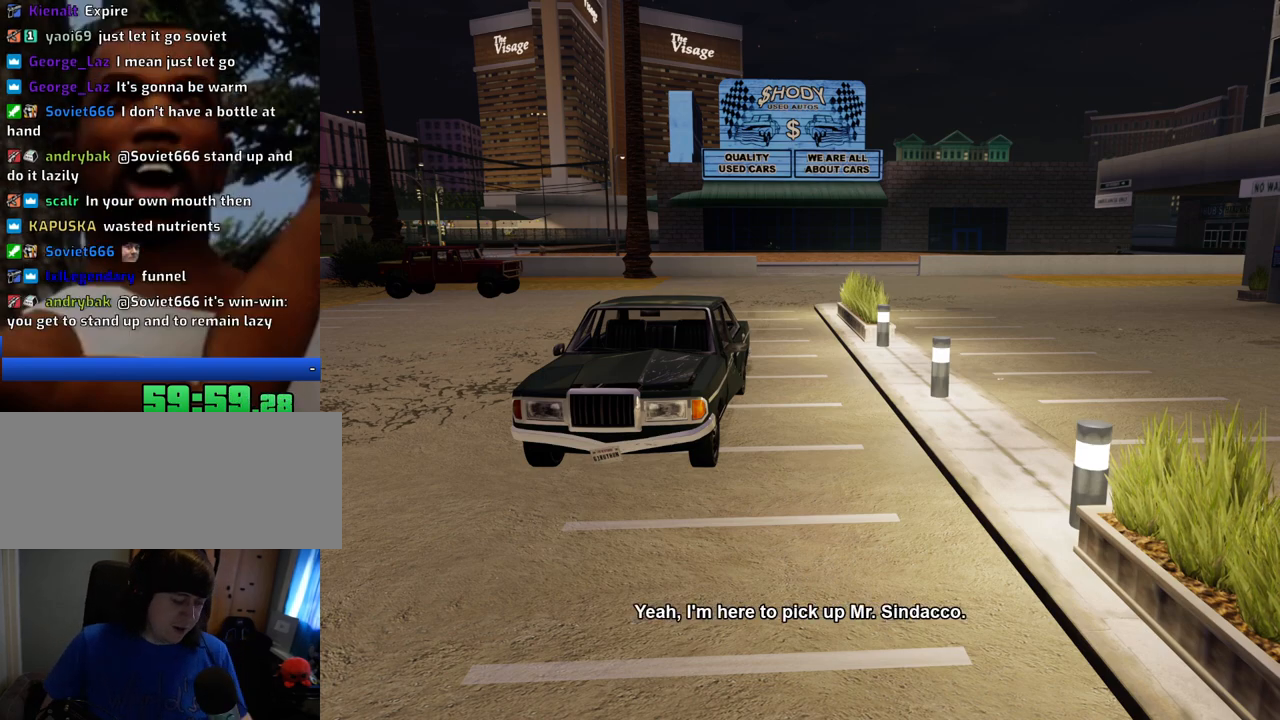
Gameplay with keyboard and mouse; each line is a JSON object with the keys and mouse buttons held at the frame after it. "events" lists presses ("down") and releases ("up") of "1", "2", "3", "4", "5", "6", "8", "a", "alt", "c", "ctrl", "d", "down", "e", "escape", "f", "f1", "f2", "f3", "g", "h", "left", "num2", "q", "r", "right", "s", "shift", "space", "t", "tab", "up", "v", "w", "x", "z", "mouse_left", "mouse_middle", "mouse_right", "mouse_wheel_up" and "mouse_wheel_down" between this image and that frame as [ms after this image, input, new state], when the widget could be followed in between. "mouse_left", "mouse_middle", "mouse_right", "mouse_wheel_up", "mouse_wheel_down" = the "left", "middle", "right", "wheel_up", "wheel_down" buttons of the "mouse" list. No other keys are recorded. Mouse movement is not recorded.
{"keys": ["space"], "mouse": [], "events": [[134, "space", "down"], [267, "space", "up"], [501, "space", "down"]]}
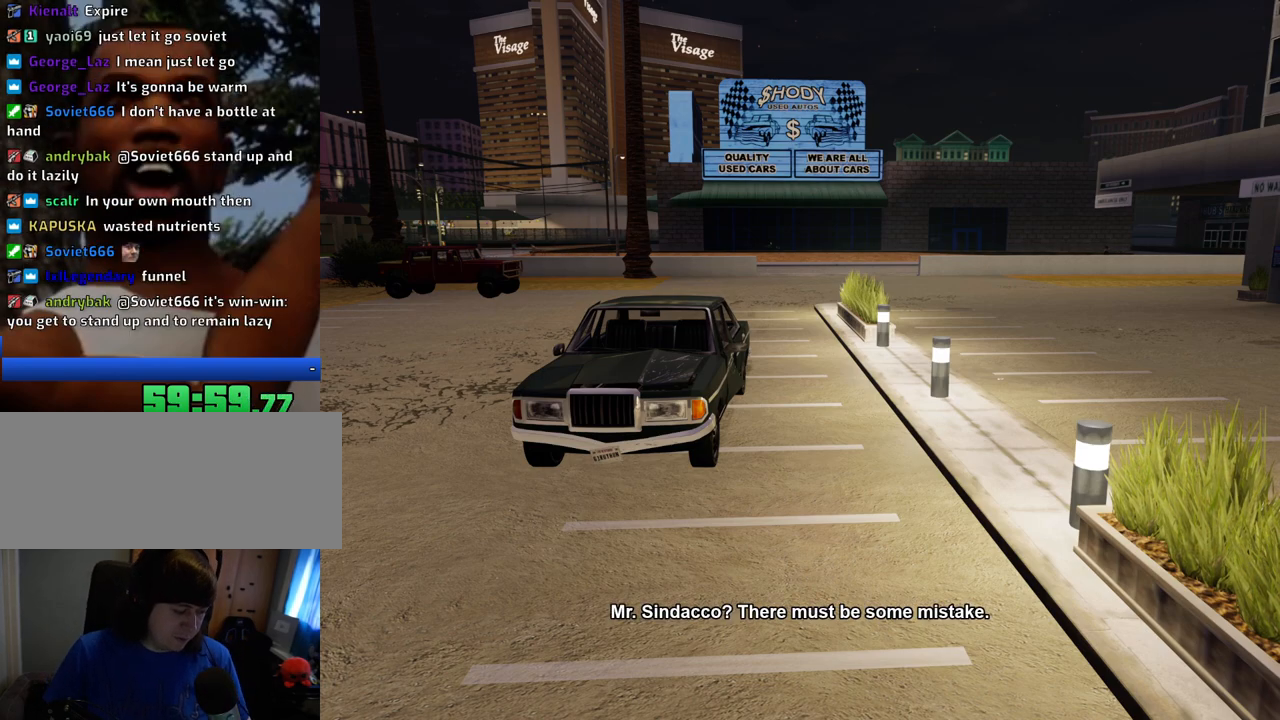
{"keys": ["space"], "mouse": [], "events": [[50, "space", "up"], [234, "space", "down"], [334, "space", "up"], [467, "space", "down"]]}
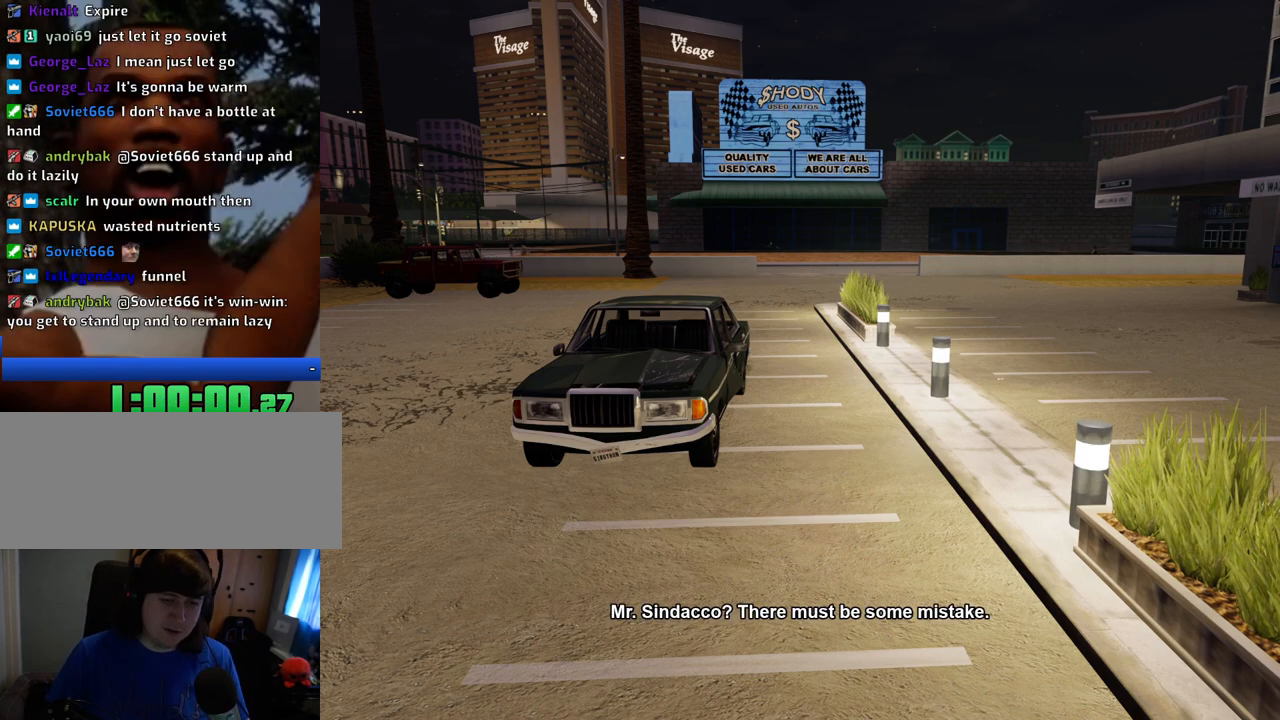
{"keys": [], "mouse": [], "events": [[67, "space", "up"]]}
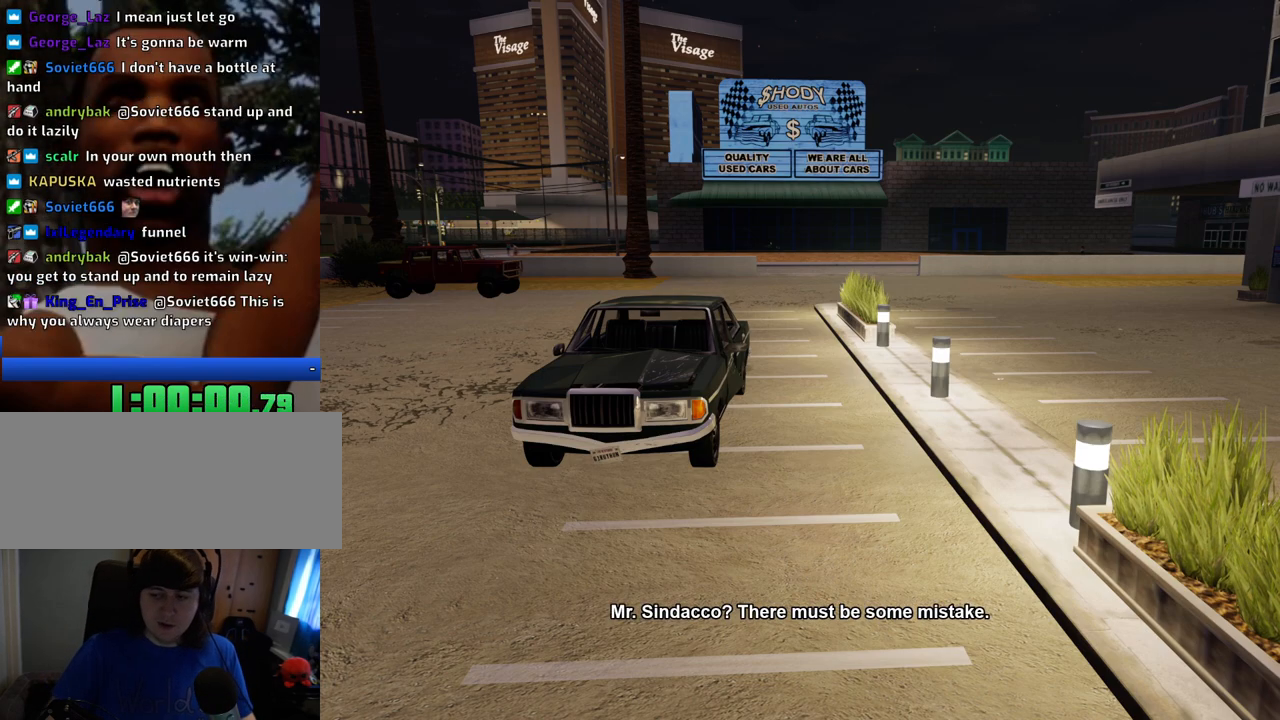
{"keys": [], "mouse": [], "events": []}
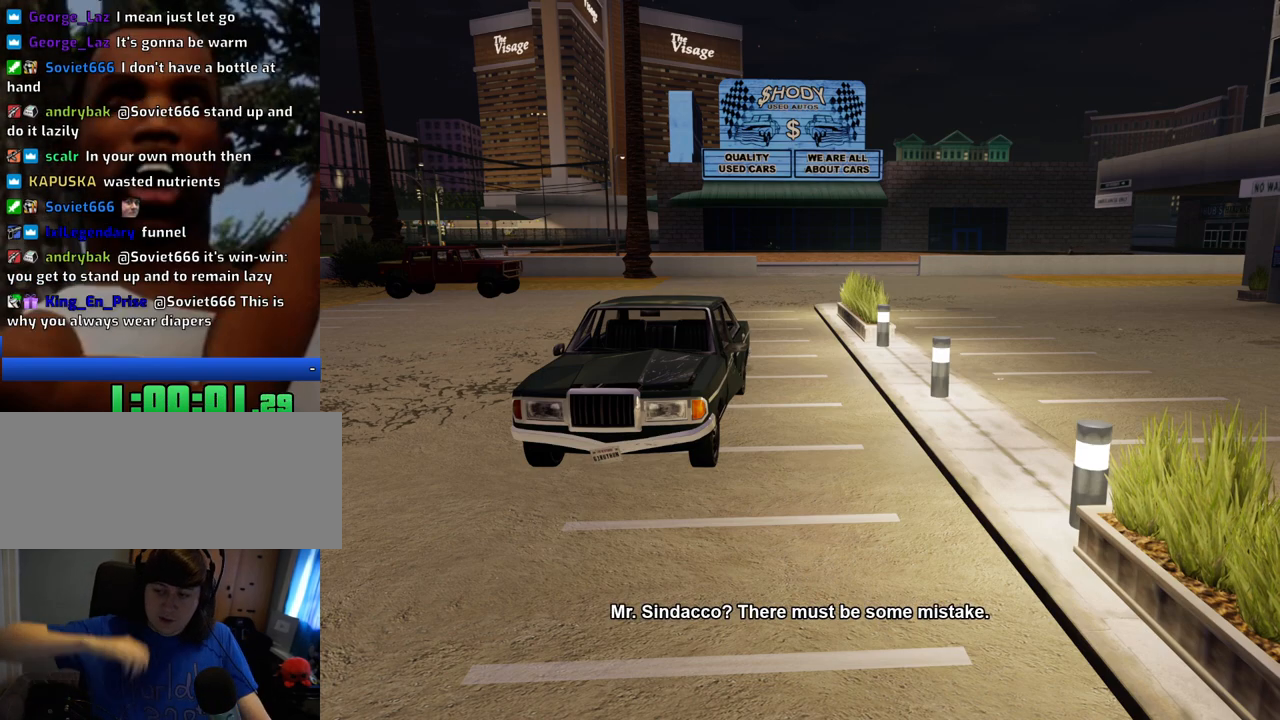
{"keys": [], "mouse": [], "events": []}
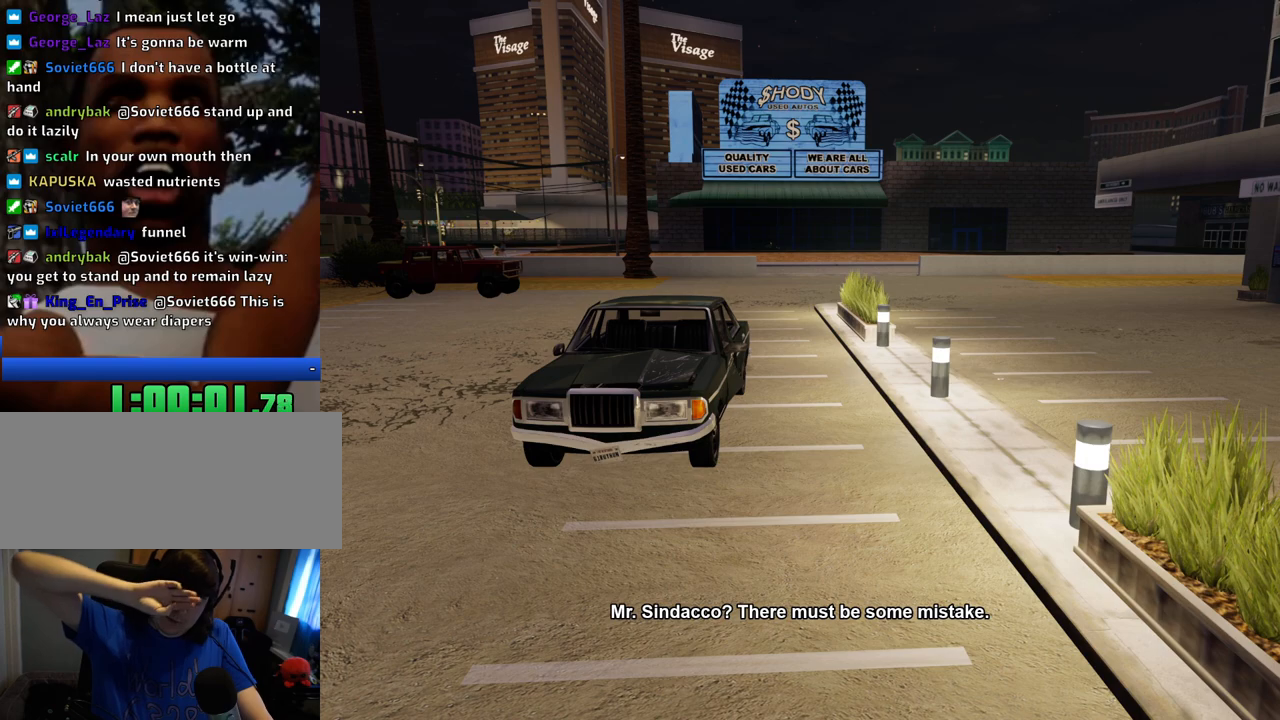
{"keys": ["a", "w"], "mouse": [], "events": [[67, "space", "down"], [151, "space", "up"], [251, "w", "down"], [351, "space", "down"], [435, "a", "down"], [435, "space", "up"]]}
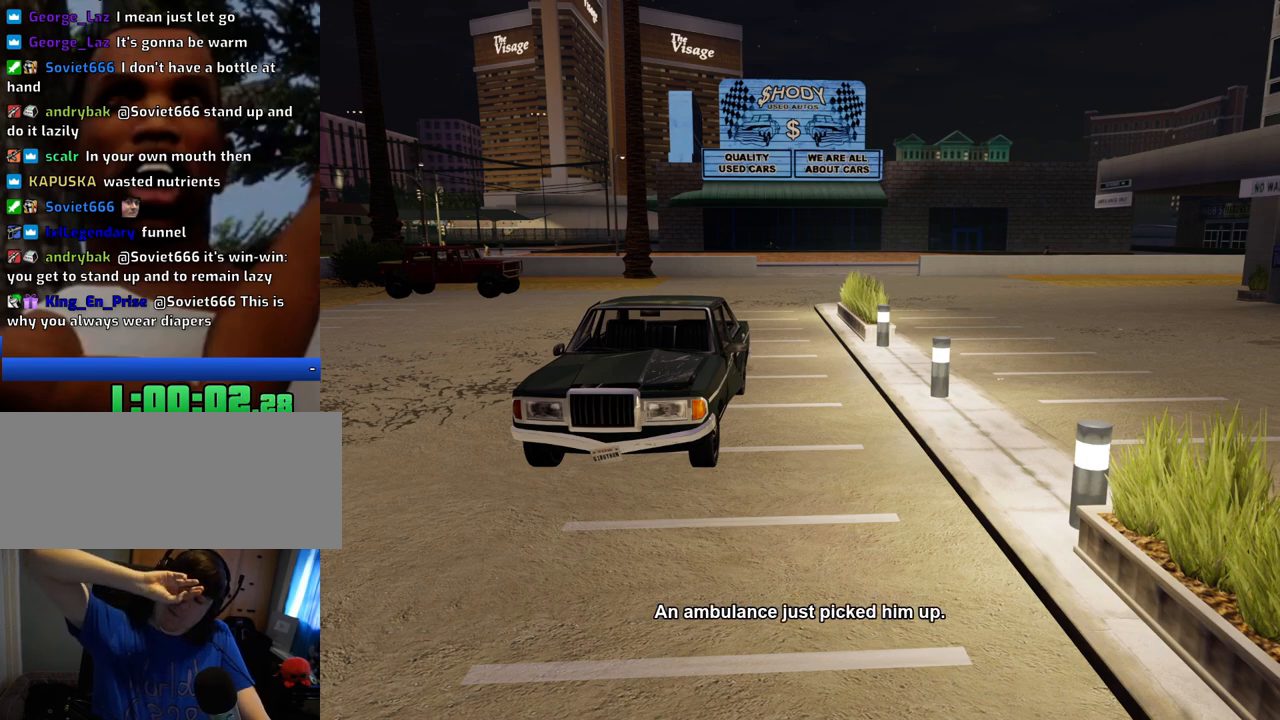
{"keys": [], "mouse": [], "events": [[34, "a", "up"], [34, "d", "down"], [34, "w", "up"], [84, "space", "down"], [134, "d", "up"], [167, "space", "up"]]}
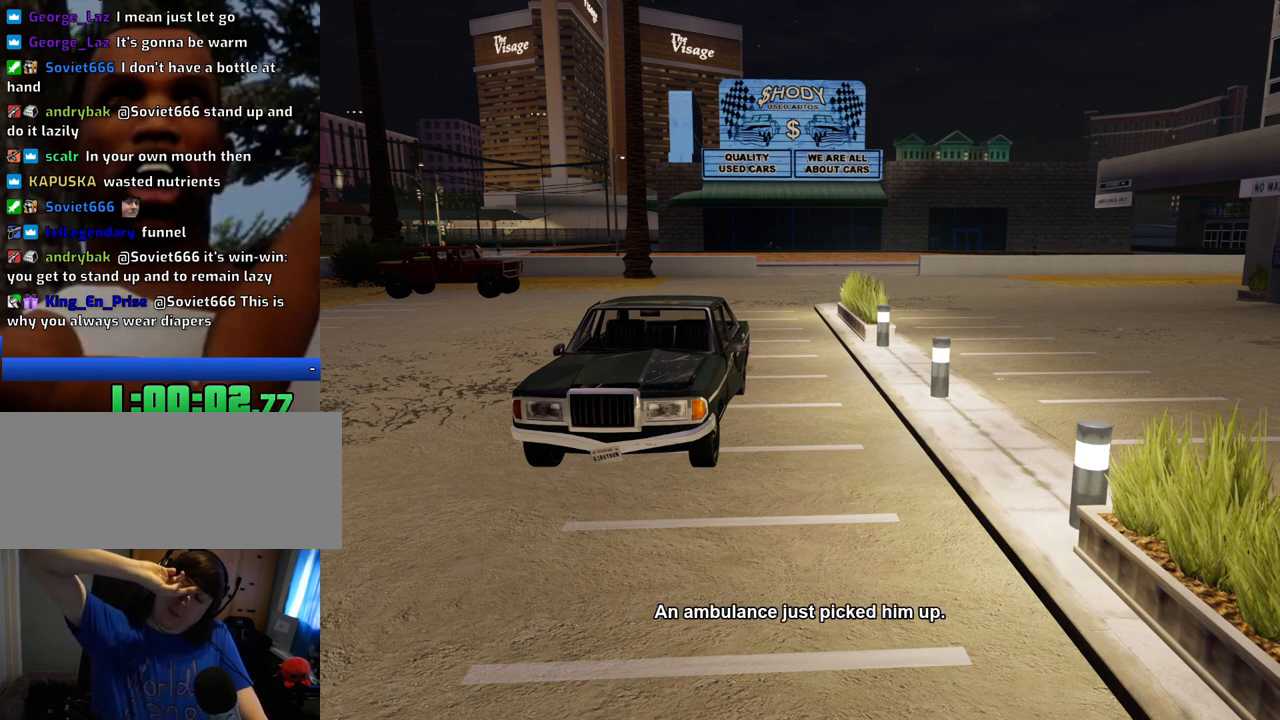
{"keys": [], "mouse": [], "events": [[100, "space", "down"], [184, "space", "up"], [334, "space", "down"], [468, "space", "up"]]}
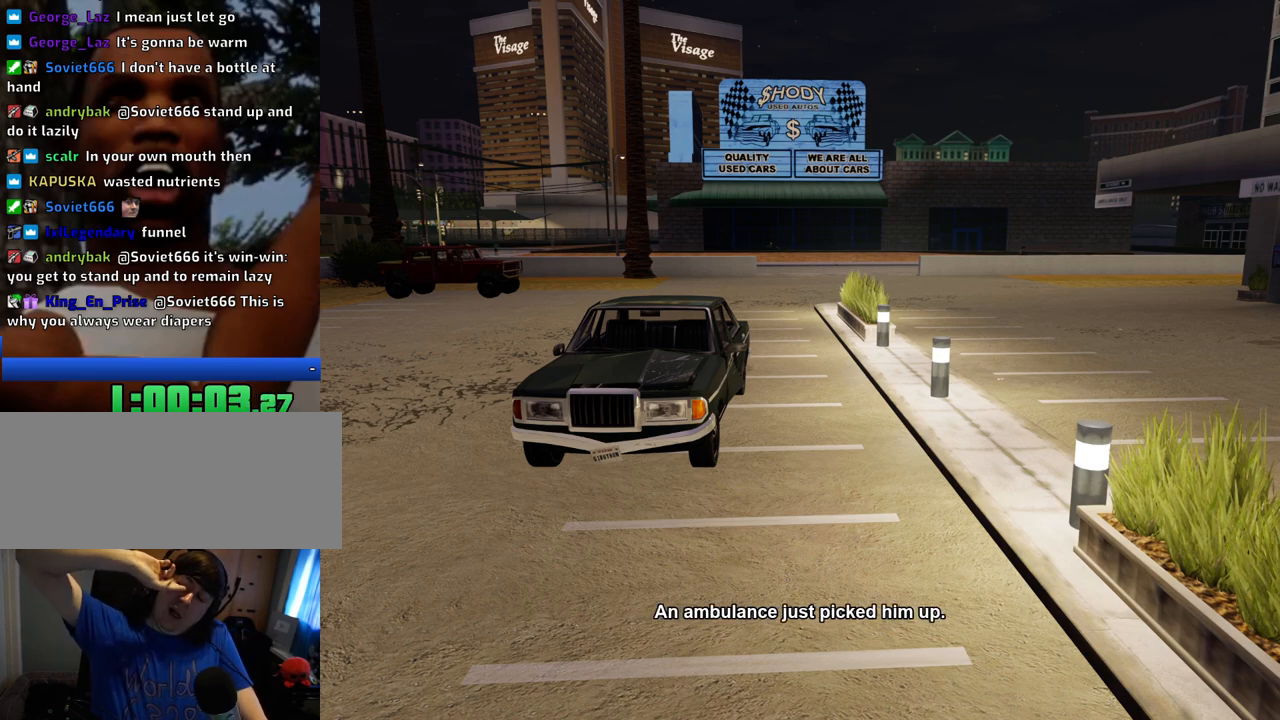
{"keys": [], "mouse": [], "events": [[17, "space", "down"], [167, "space", "up"]]}
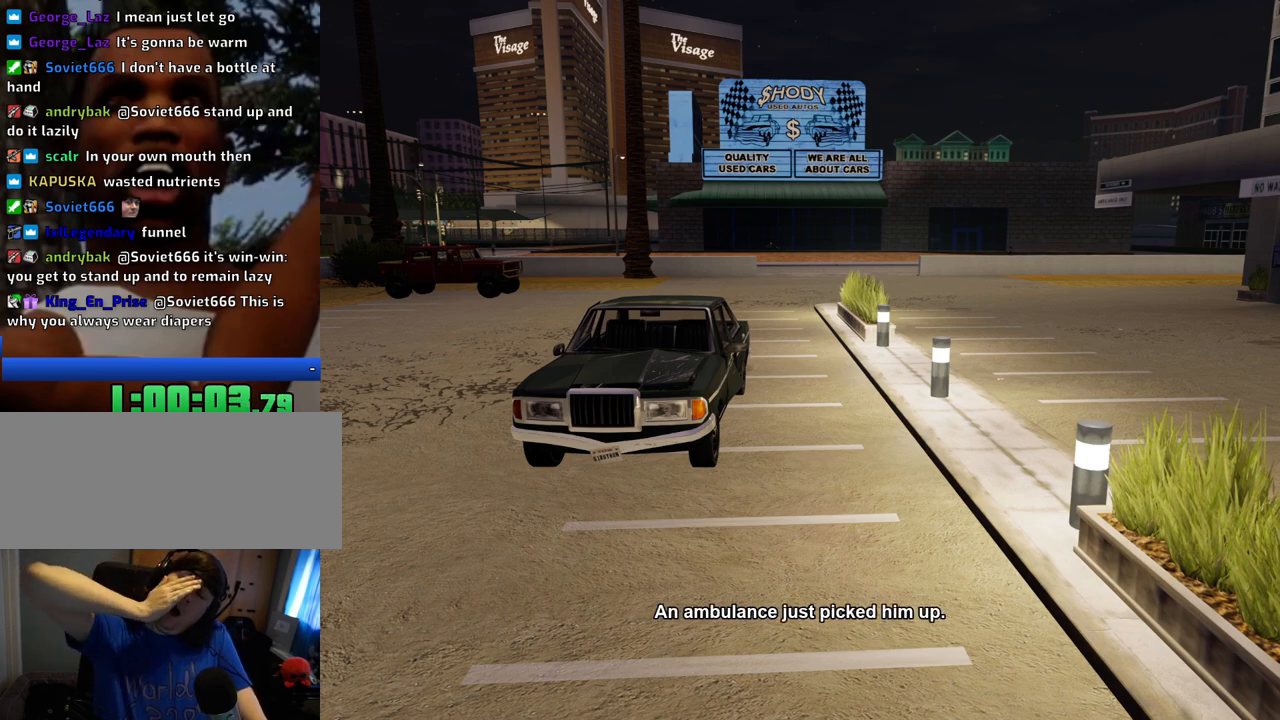
{"keys": ["space"], "mouse": [], "events": [[33, "space", "down"], [134, "space", "up"], [267, "space", "down"], [367, "space", "up"], [501, "space", "down"]]}
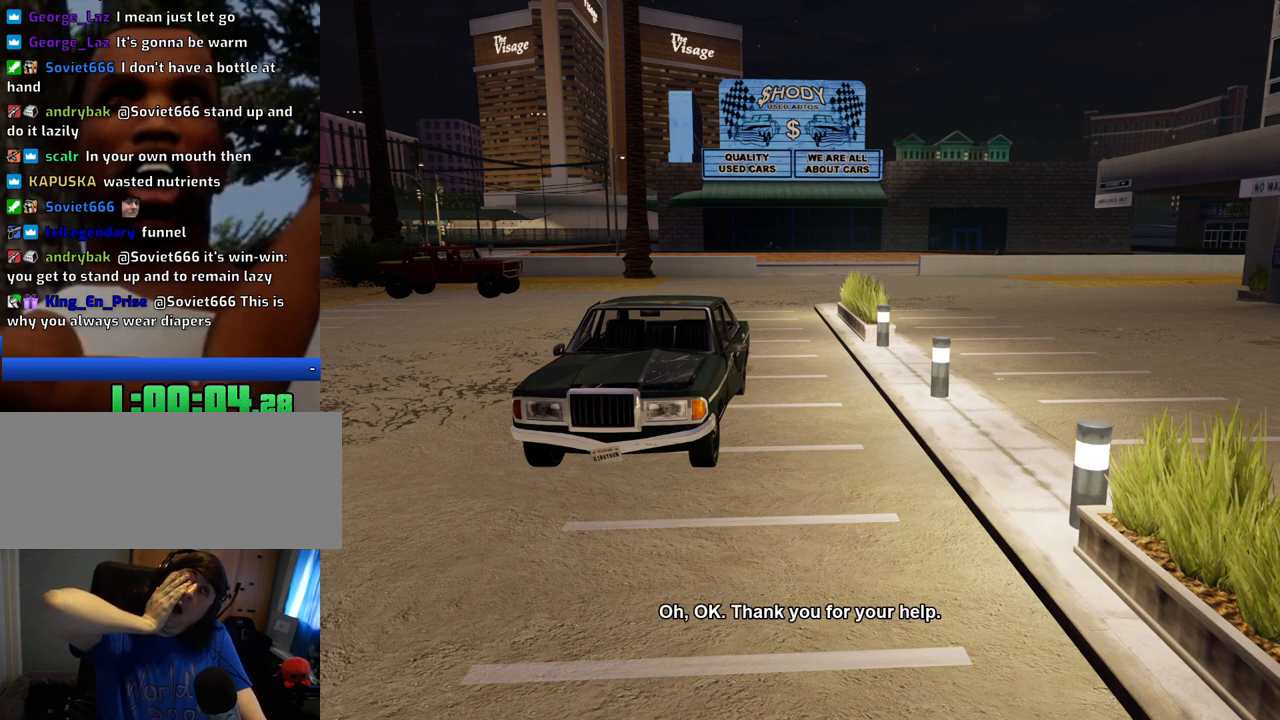
{"keys": [], "mouse": [], "events": [[100, "space", "up"], [284, "space", "down"], [334, "space", "up"]]}
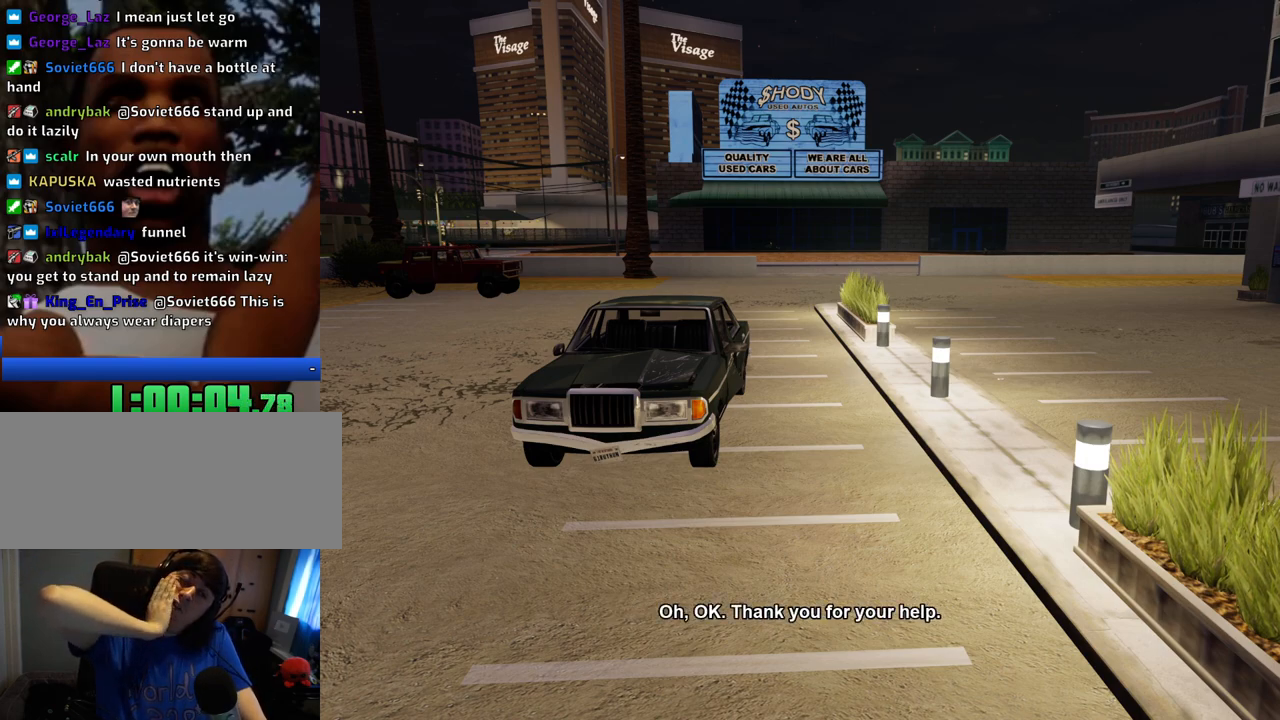
{"keys": ["space"], "mouse": [], "events": [[16, "space", "down"], [67, "space", "up"], [233, "space", "down"], [350, "space", "up"], [484, "space", "down"]]}
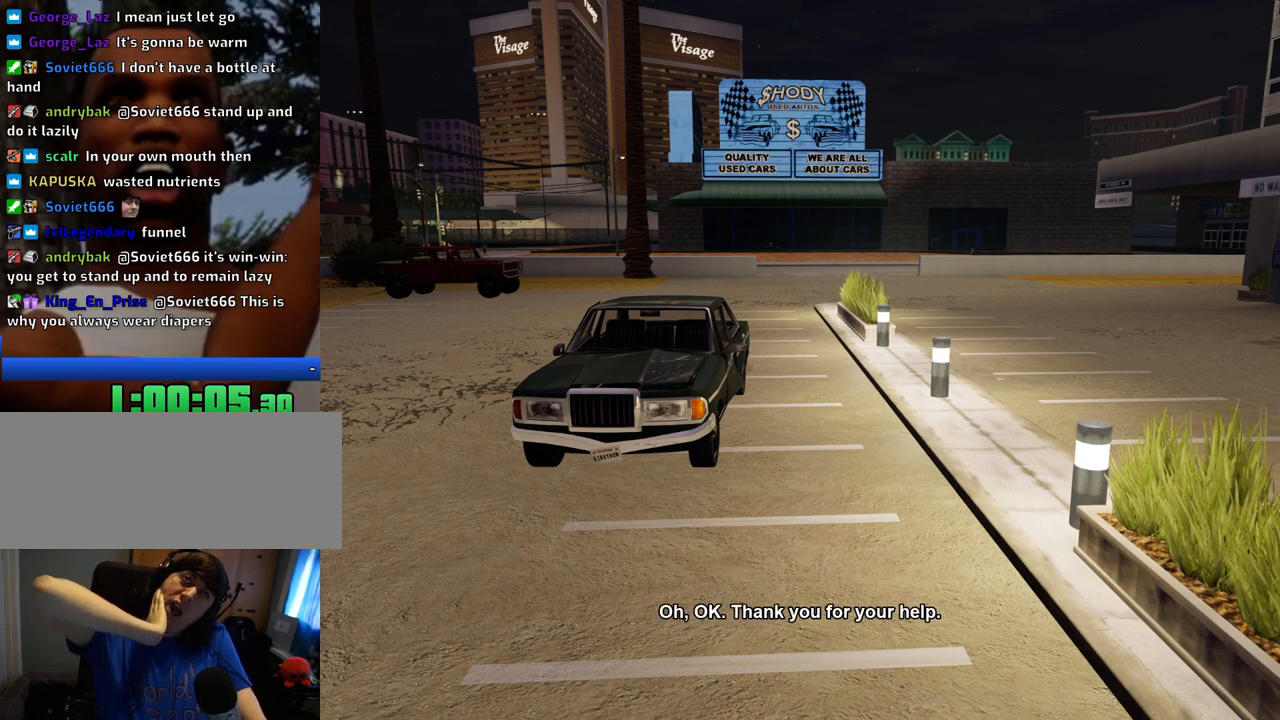
{"keys": [], "mouse": [], "events": [[66, "space", "up"], [200, "space", "down"], [300, "space", "up"]]}
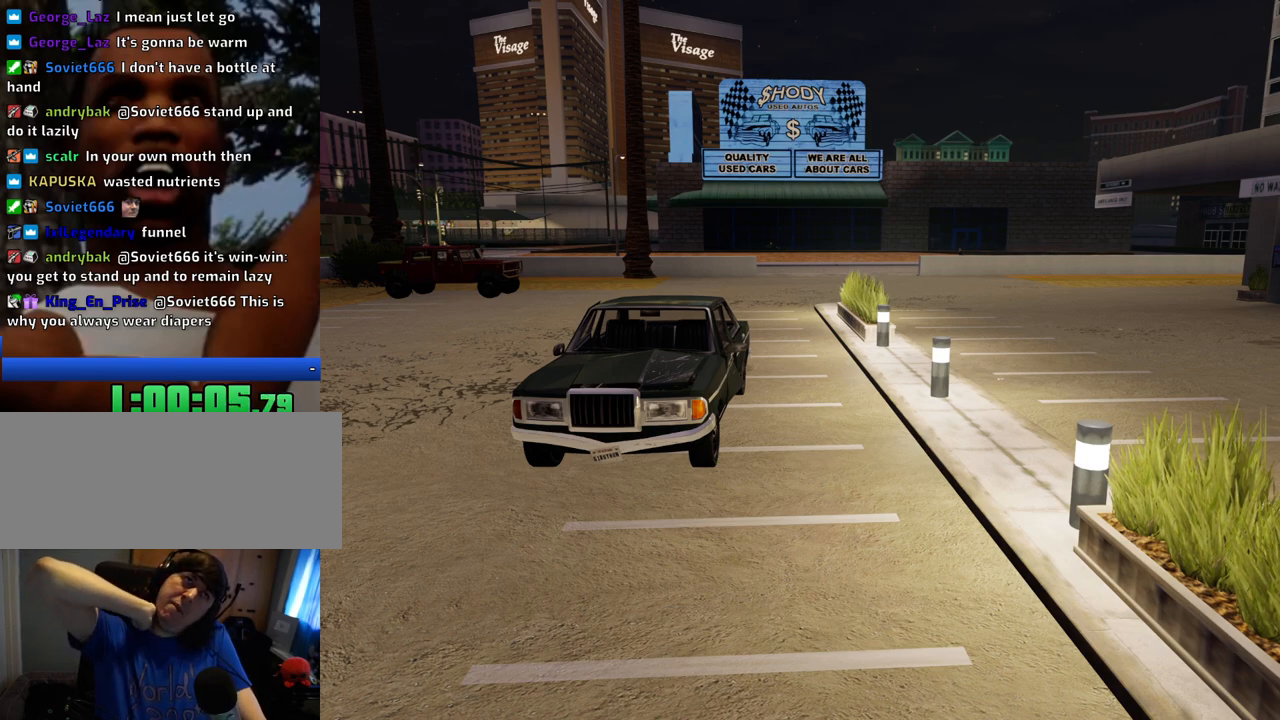
{"keys": [], "mouse": [], "events": []}
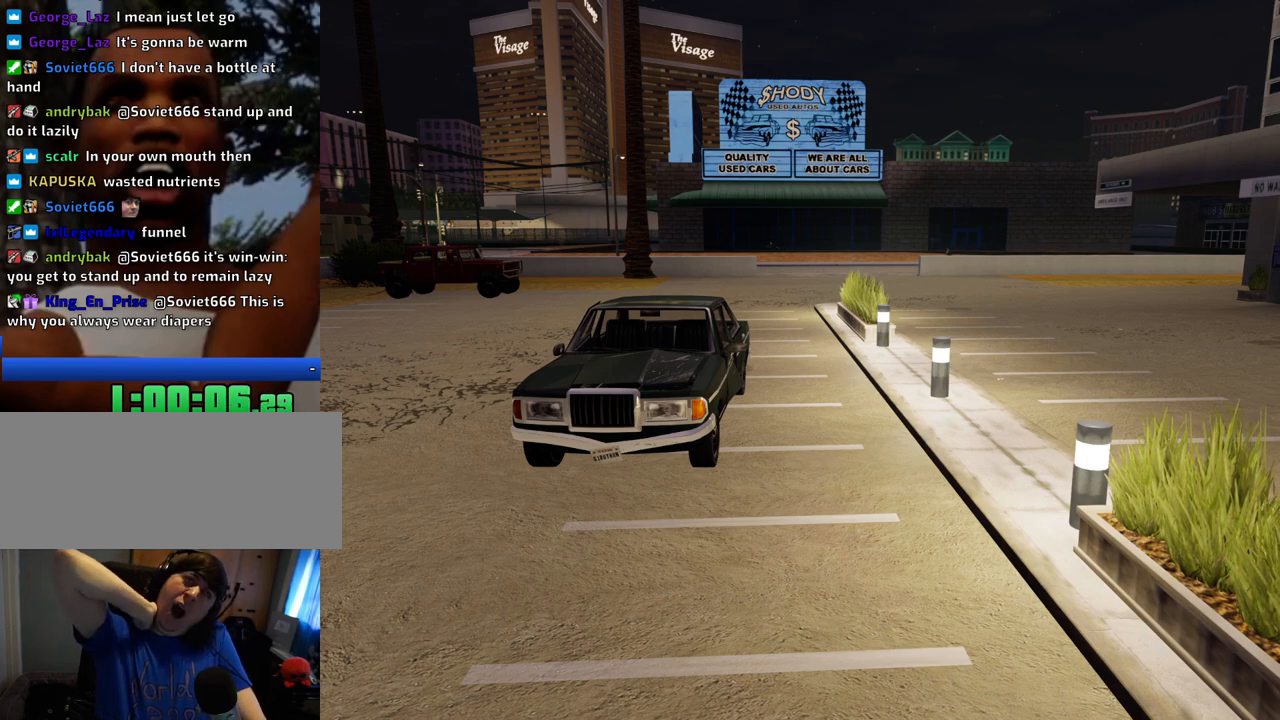
{"keys": [], "mouse": [], "events": []}
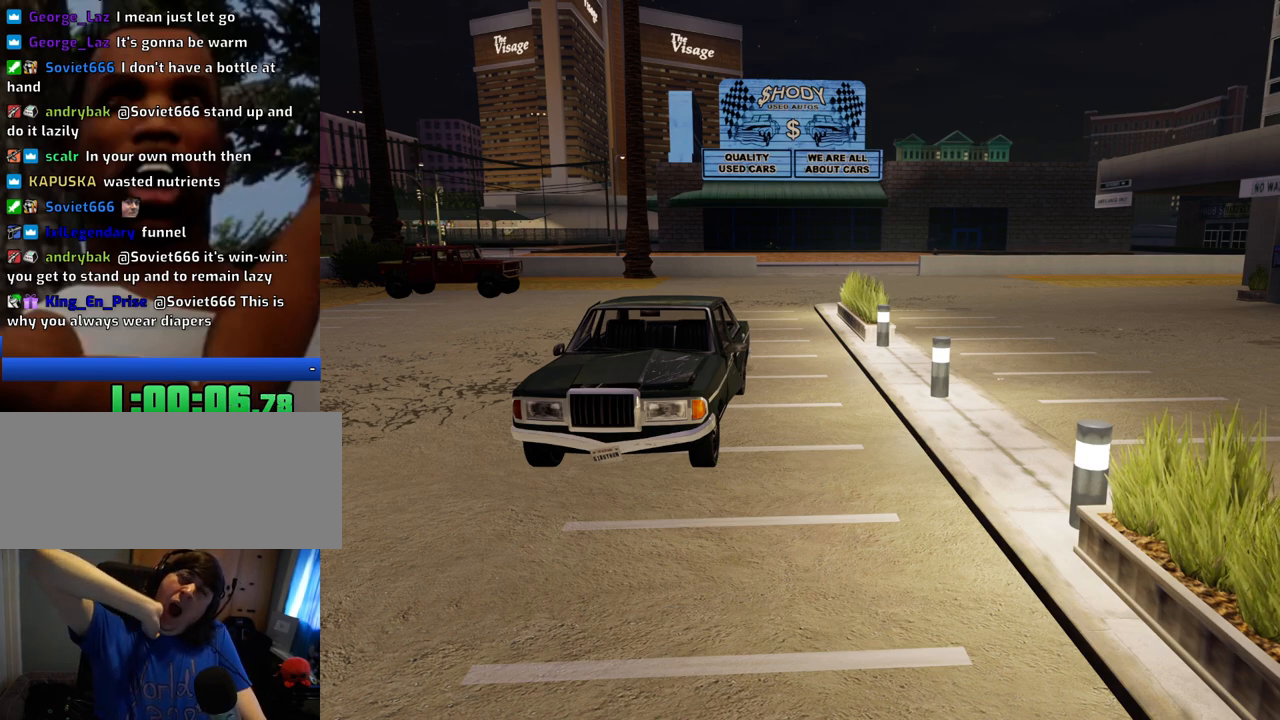
{"keys": [], "mouse": [], "events": []}
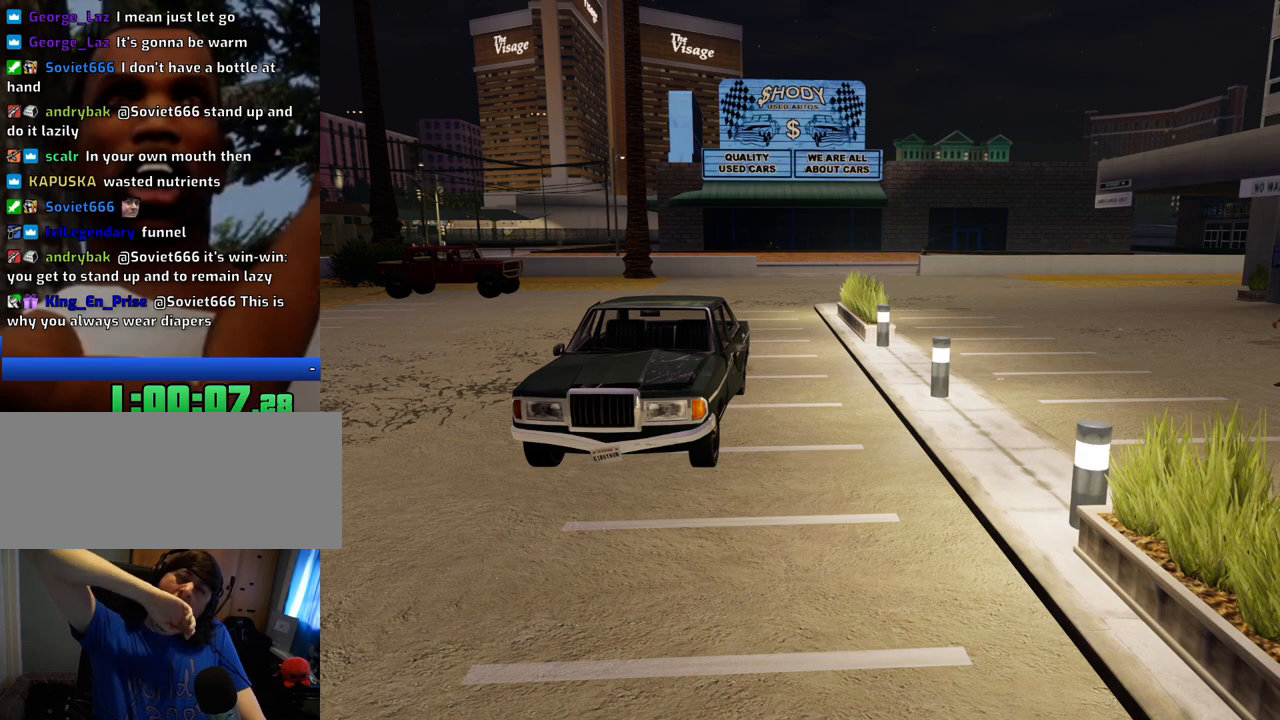
{"keys": [], "mouse": [], "events": []}
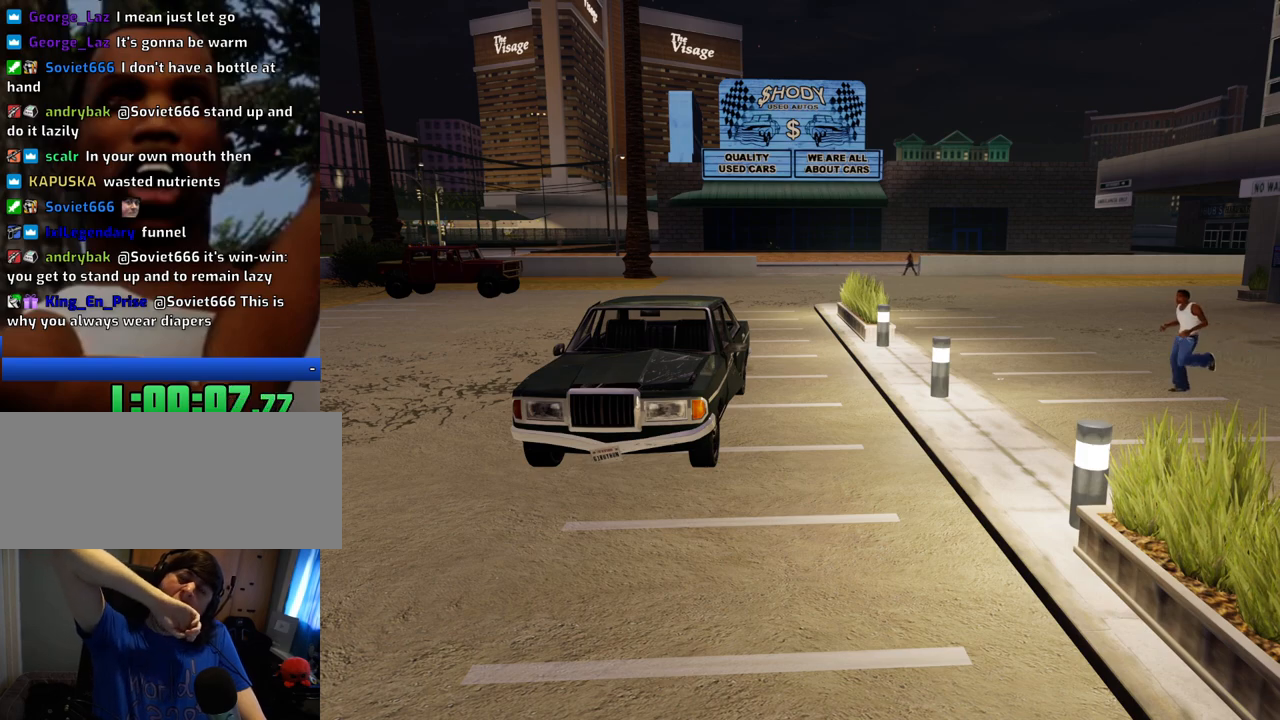
{"keys": ["a", "s"], "mouse": [], "events": [[351, "space", "down"], [434, "a", "down"], [434, "s", "down"], [485, "space", "up"]]}
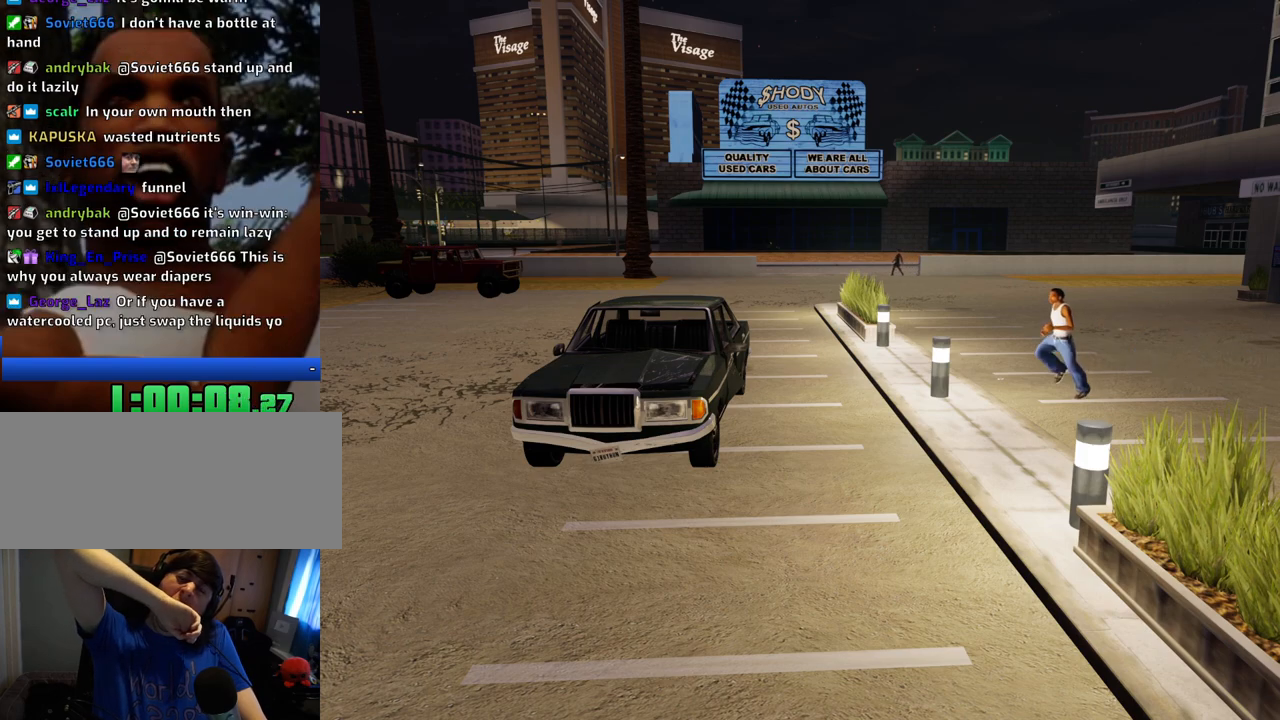
{"keys": ["a", "s"], "mouse": [], "events": [[34, "a", "up"], [34, "s", "up"], [84, "d", "down"], [84, "space", "down"], [134, "d", "up"], [167, "a", "down"], [217, "space", "up"], [267, "a", "up"], [267, "s", "down"], [317, "s", "up"], [401, "a", "down"], [401, "s", "down"]]}
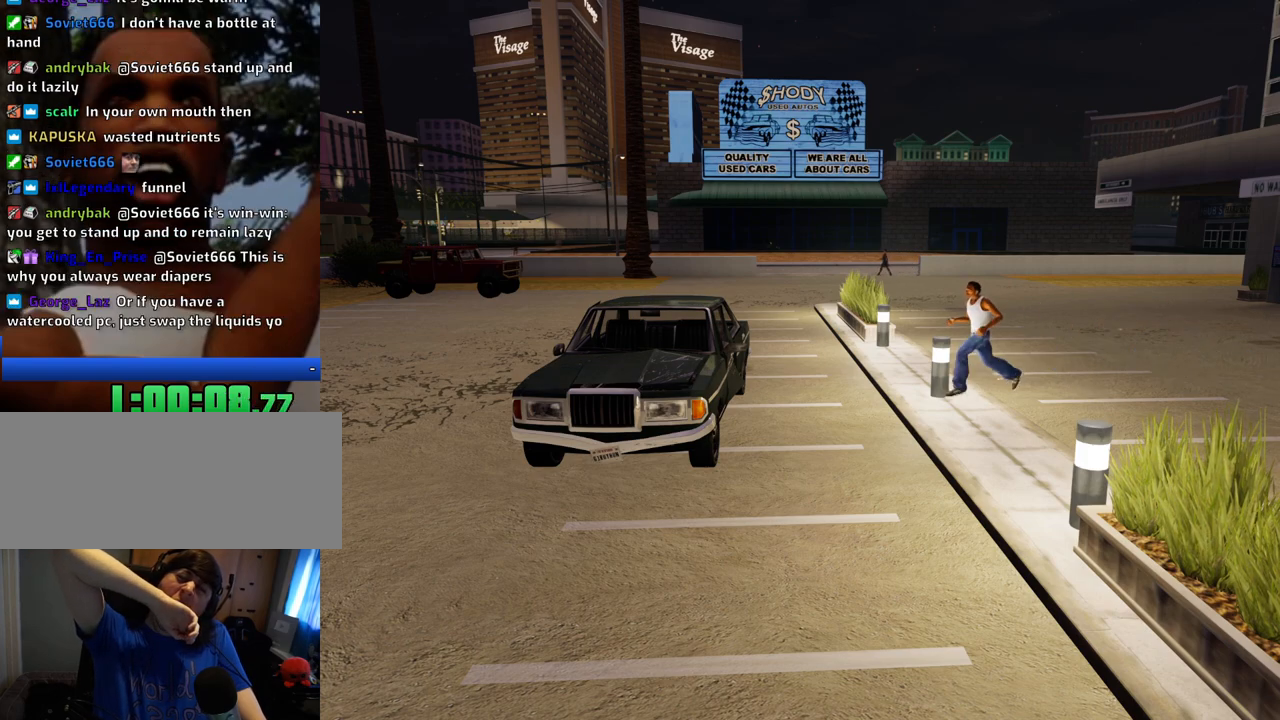
{"keys": ["a", "s"], "mouse": [], "events": []}
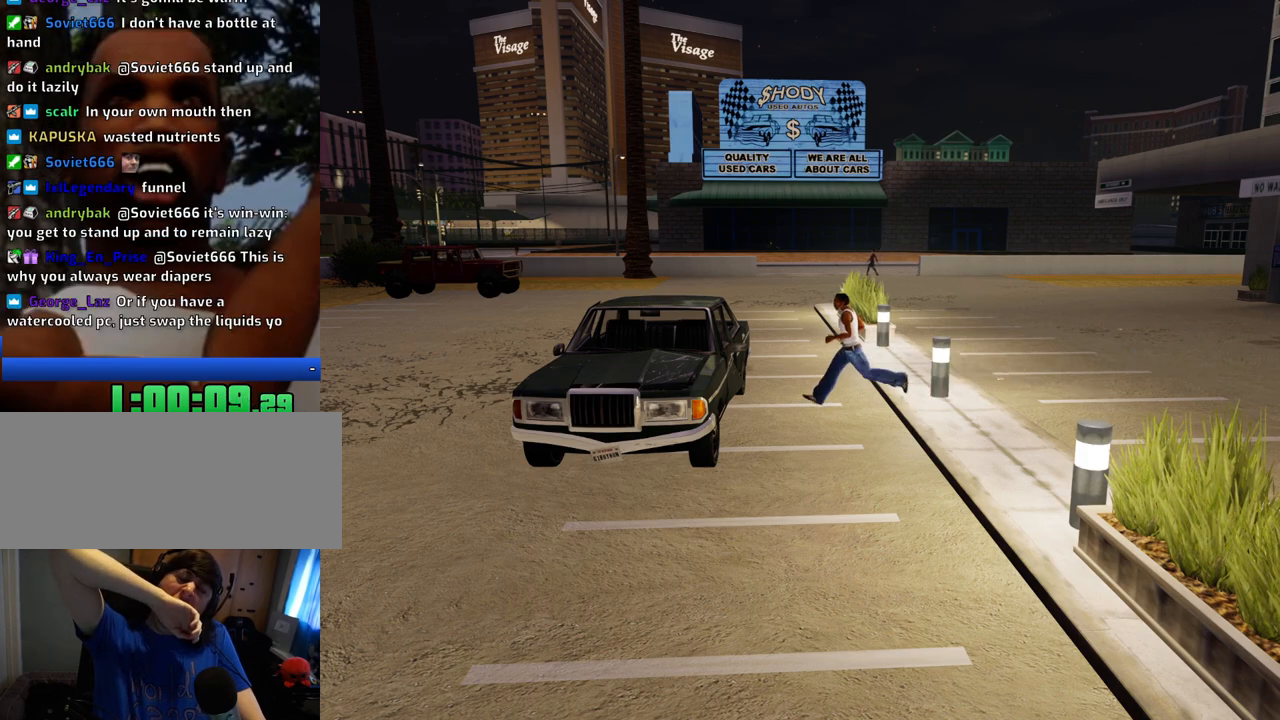
{"keys": ["s"], "mouse": [], "events": [[200, "a", "up"], [351, "d", "down"], [484, "d", "up"]]}
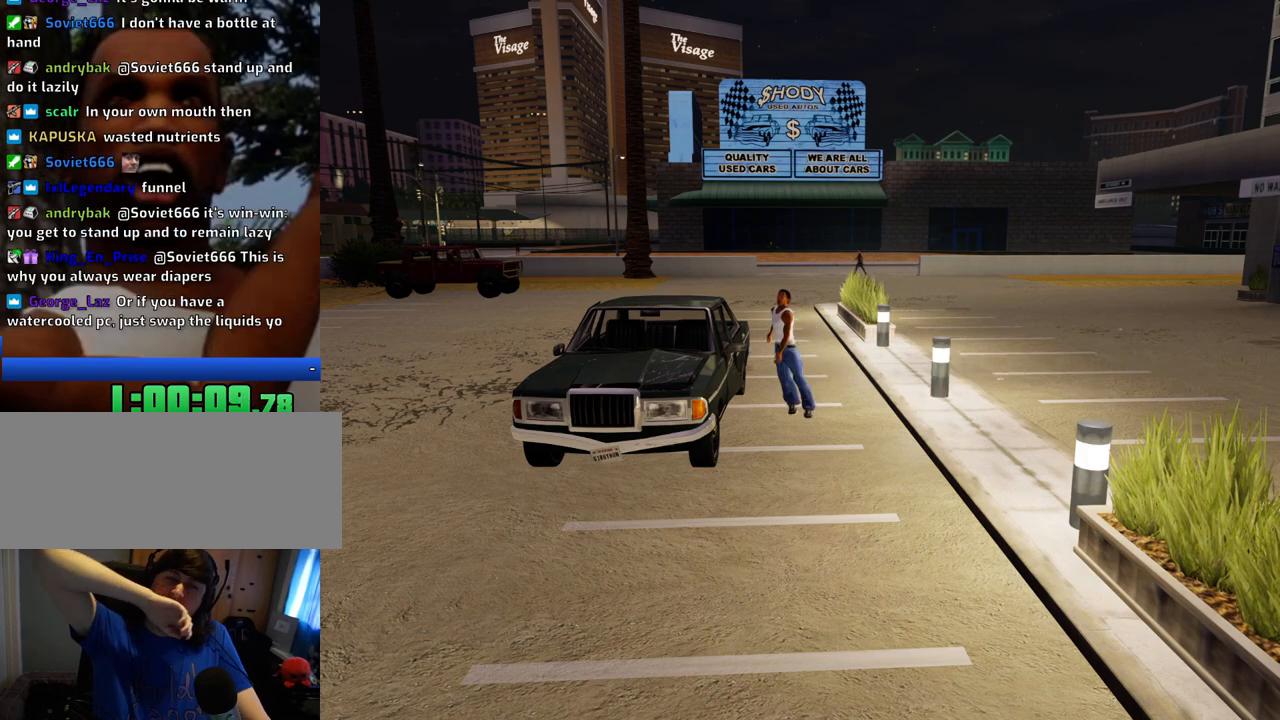
{"keys": [], "mouse": [], "events": [[133, "s", "up"]]}
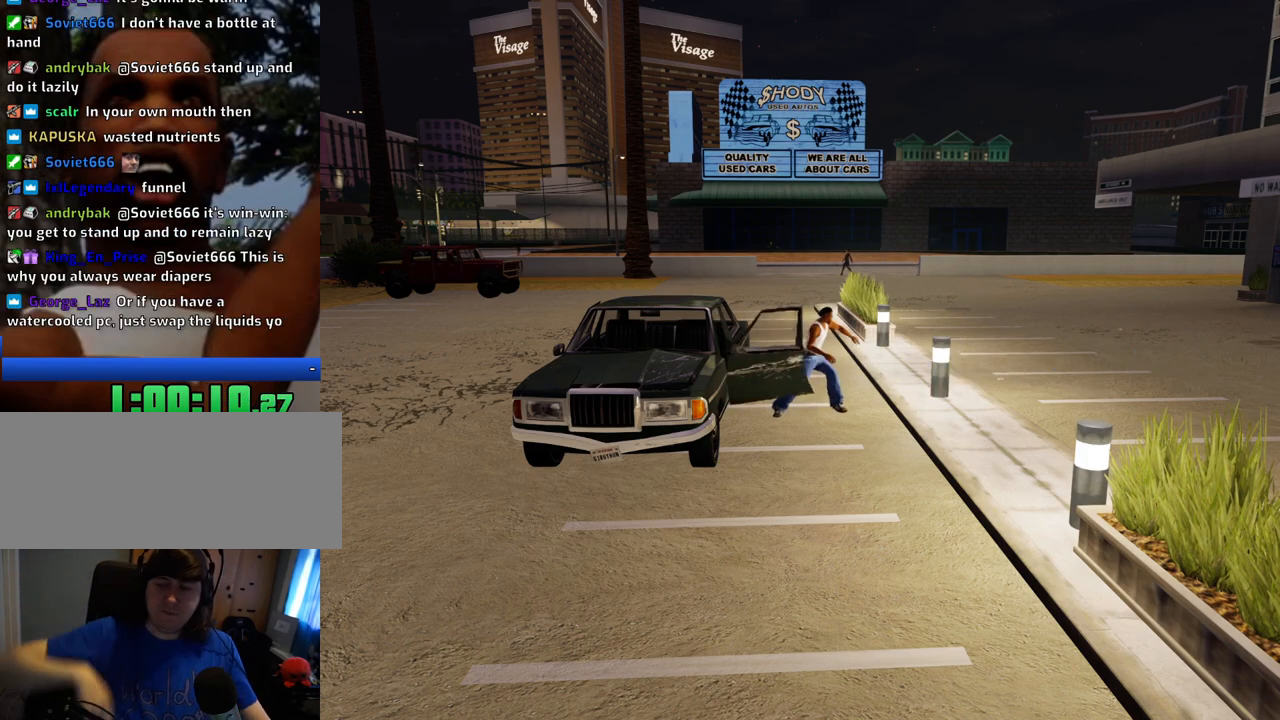
{"keys": [], "mouse": [], "events": []}
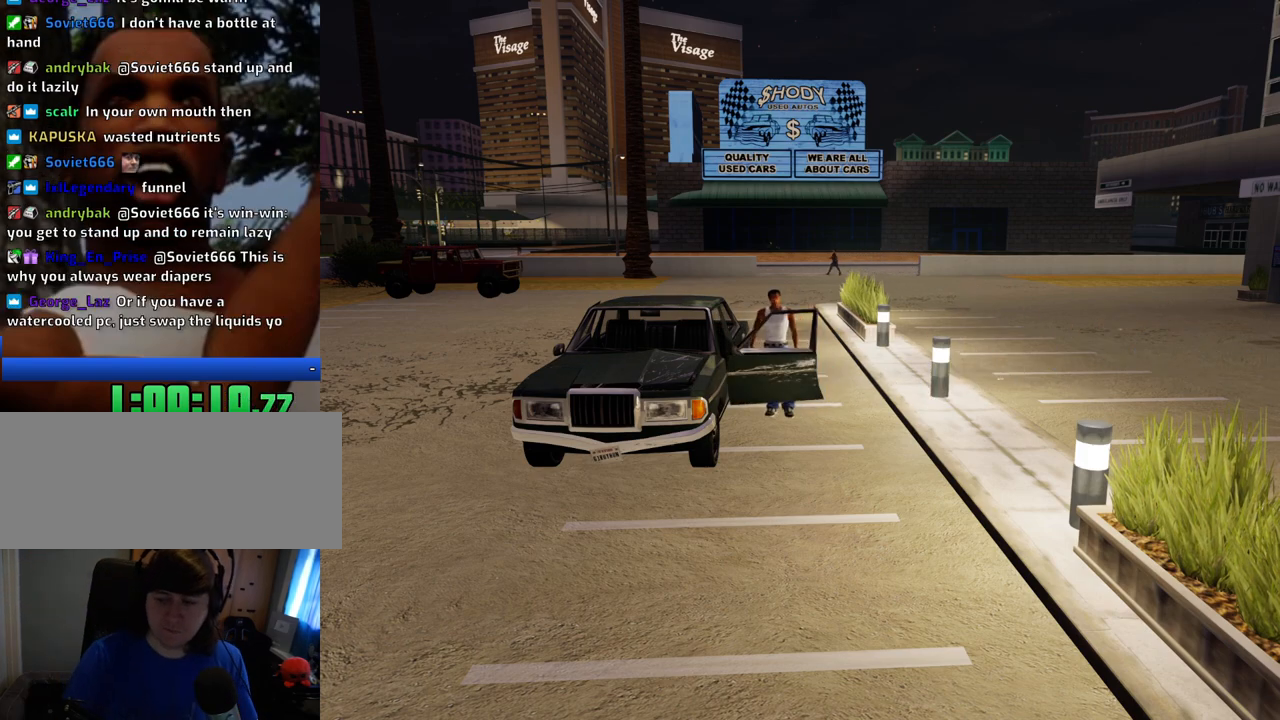
{"keys": ["d", "s"], "mouse": [], "events": [[16, "s", "down"], [150, "d", "down"]]}
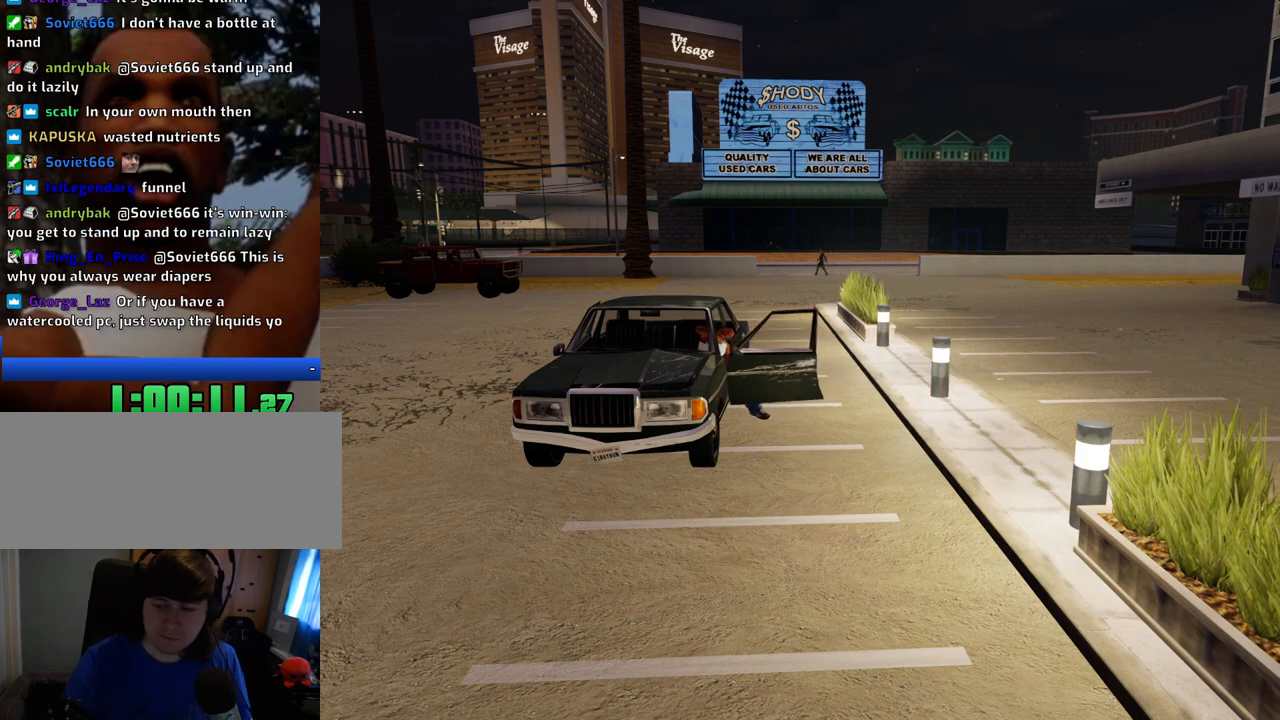
{"keys": ["6", "d", "s"], "mouse": [], "events": [[417, "6", "down"]]}
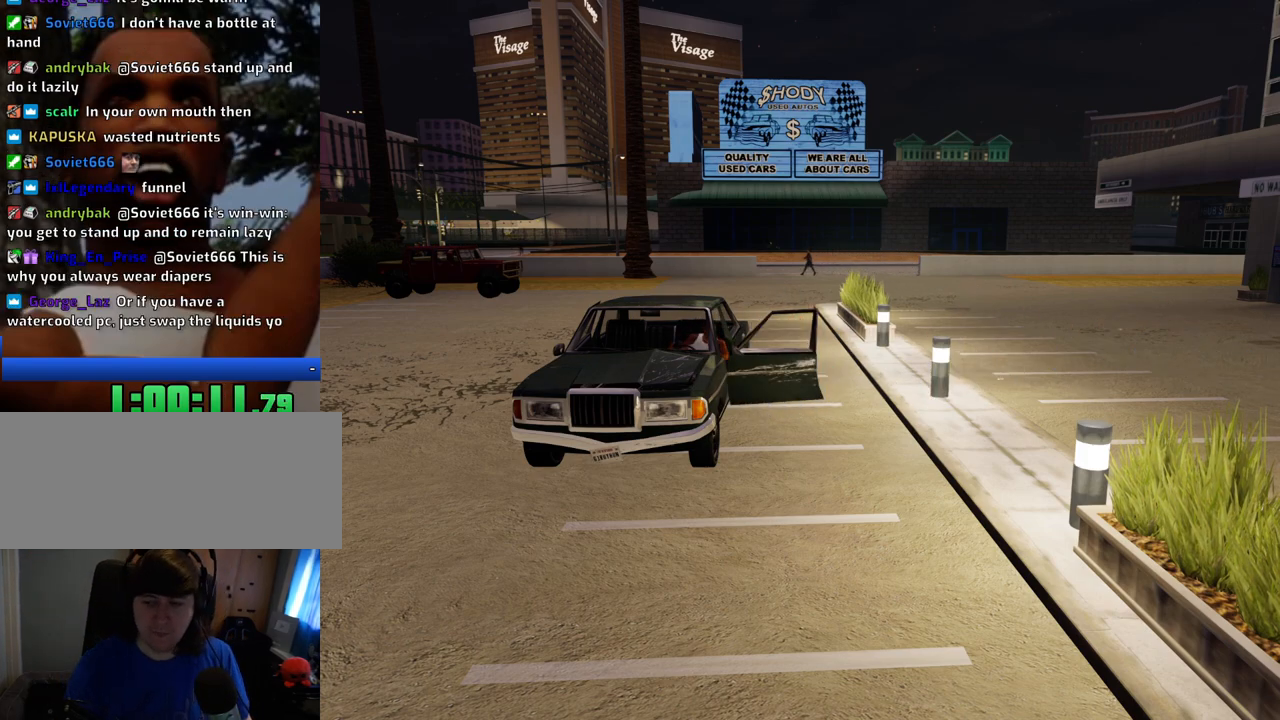
{"keys": ["6", "d", "s"], "mouse": [], "events": []}
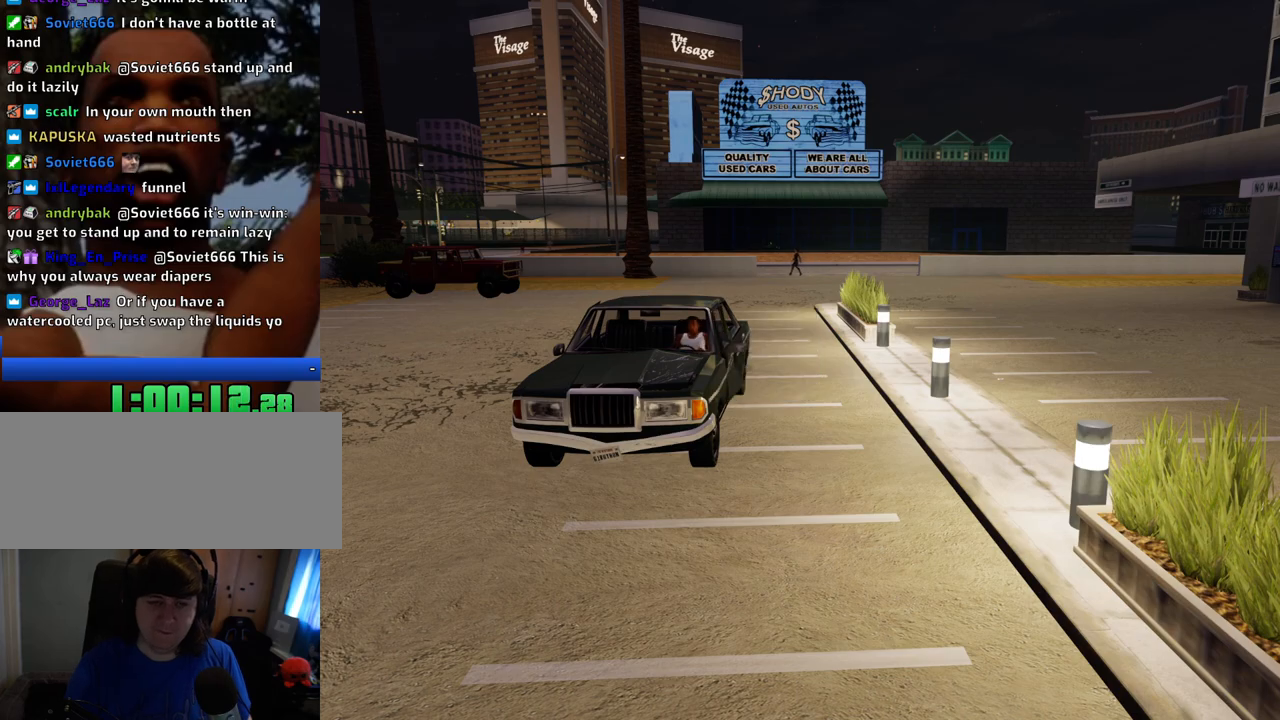
{"keys": ["6", "d", "s"], "mouse": [], "events": []}
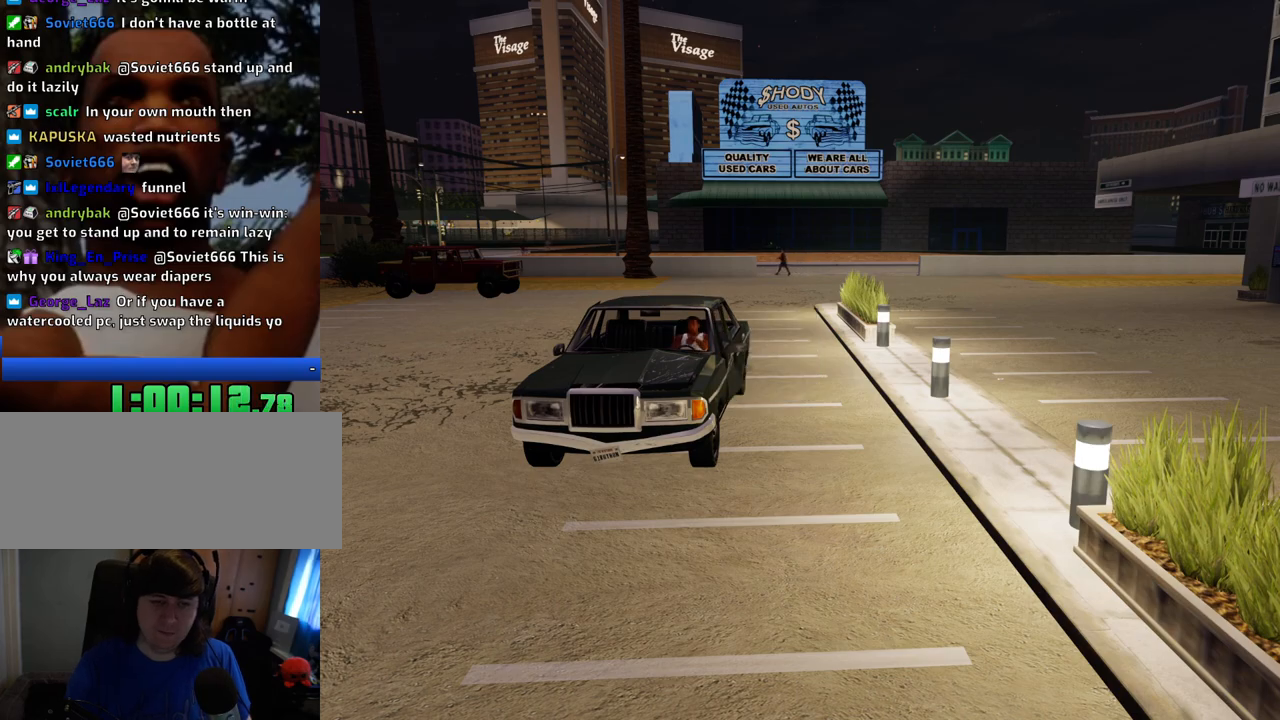
{"keys": ["d", "s"], "mouse": [], "events": [[368, "6", "up"]]}